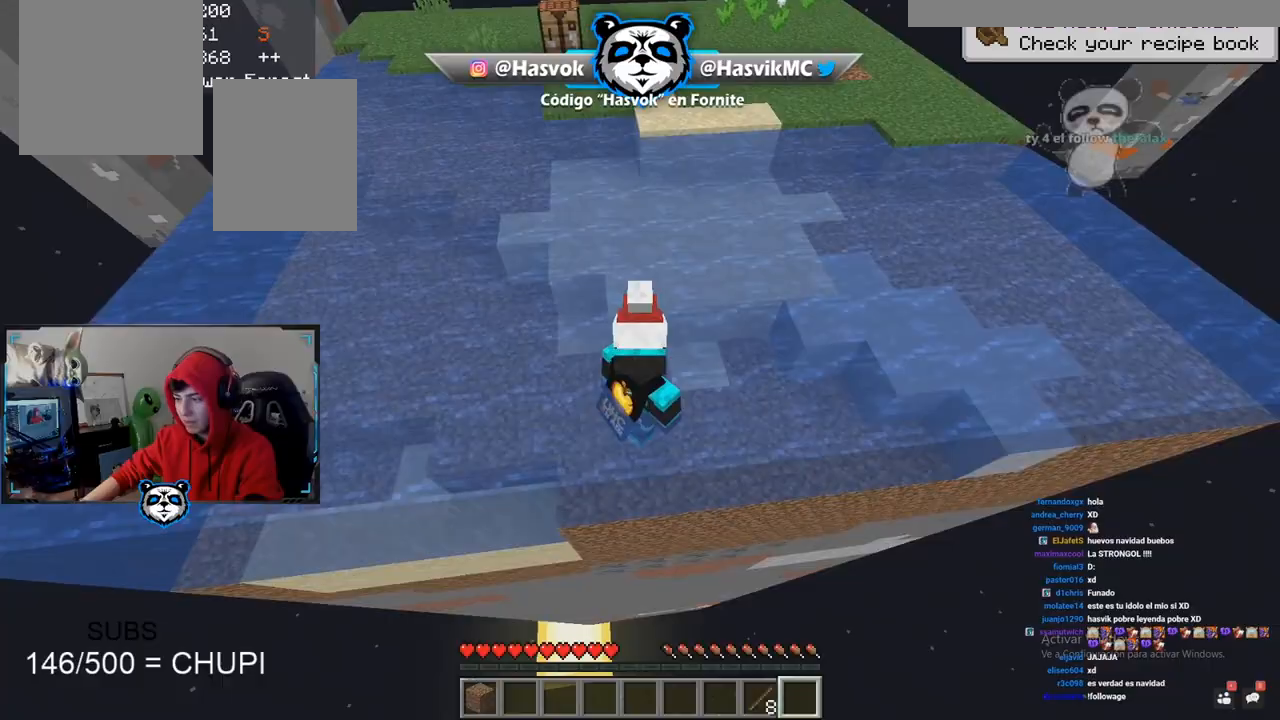
Gameplay with keyboard and mouse; each line is a JSON object with the keys and mouse buttons held at the frame after it. "events" lists presses ("down") and releases ("up") of "a", "d", "s", "space", "w", "mouse_left" and "mouse_right" between this image and that frame as [ms after this image, input, new state], when the widget could be followed in between. "mouse_left", "mouse_right" = the "left", "right" buttons of the "mouse" list. No other keys are recorded. Fast repeated clicks can show as one long hold. Mouse movement is not recorded.
{"keys": [], "mouse": [], "events": [[33, "w", "down"], [217, "w", "up"]]}
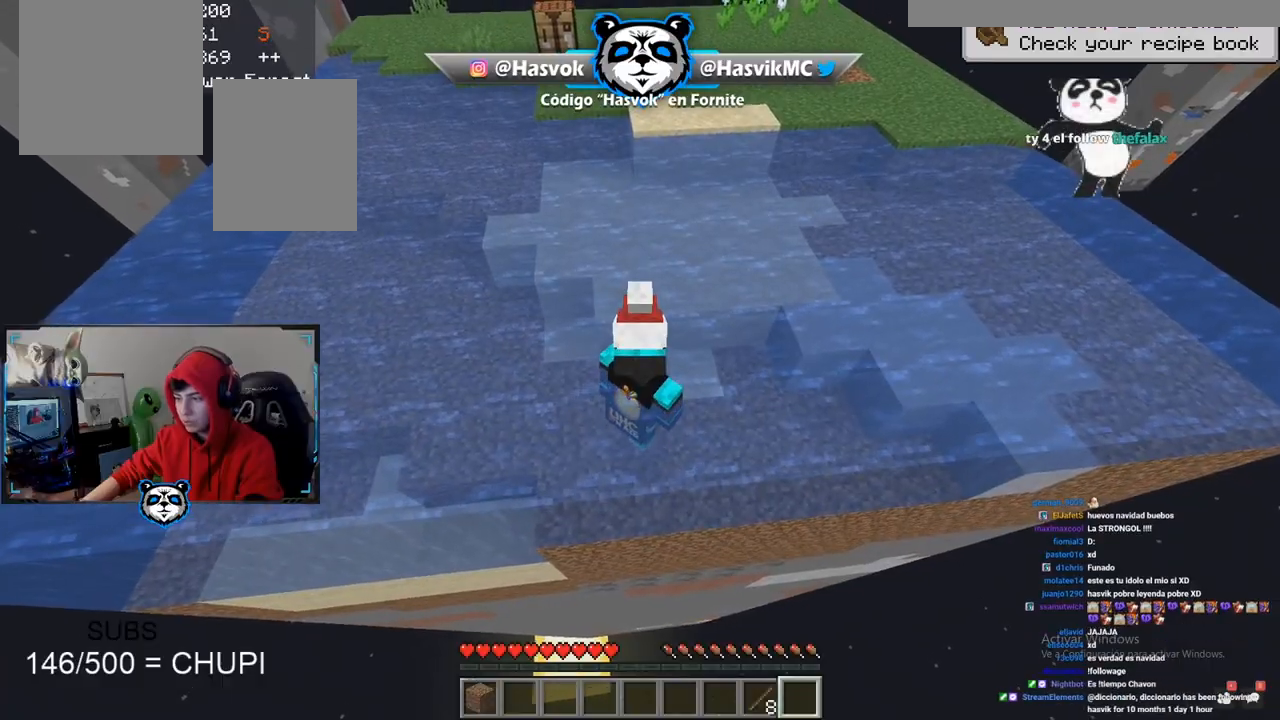
{"keys": [], "mouse": [], "events": [[134, "d", "down"], [434, "d", "up"]]}
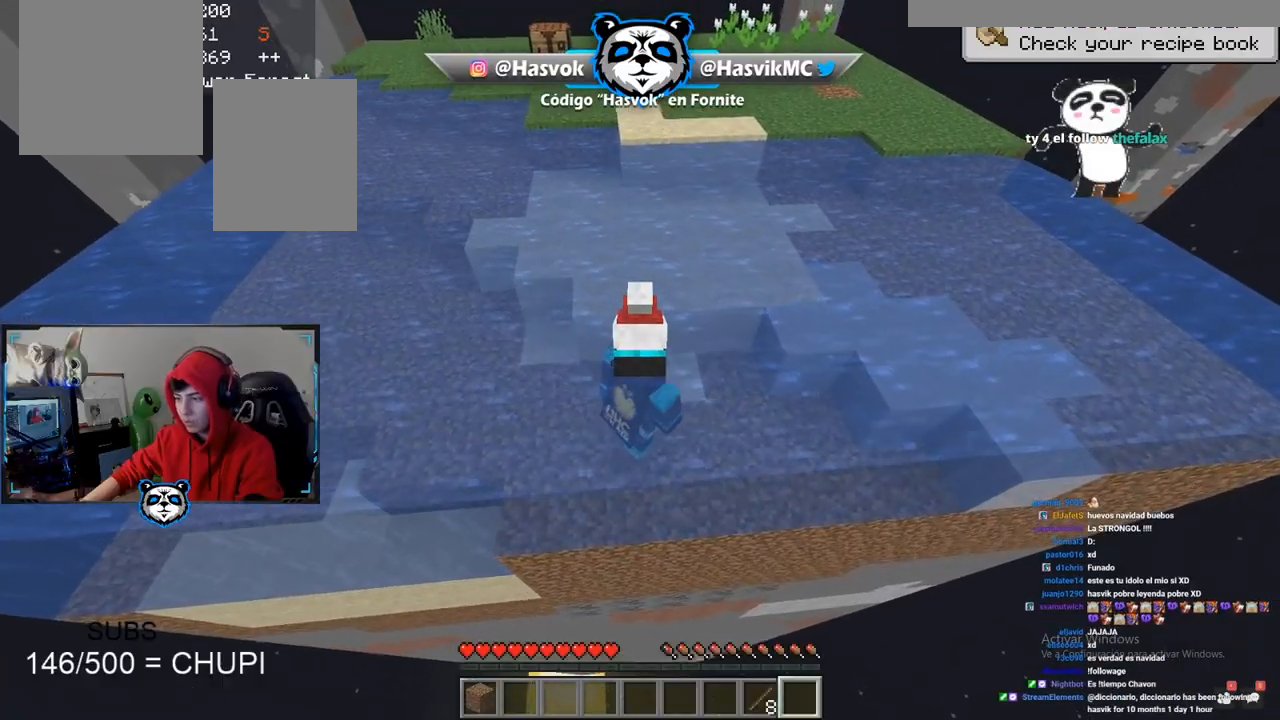
{"keys": ["space", "w"], "mouse": [], "events": [[367, "w", "down"], [450, "space", "down"]]}
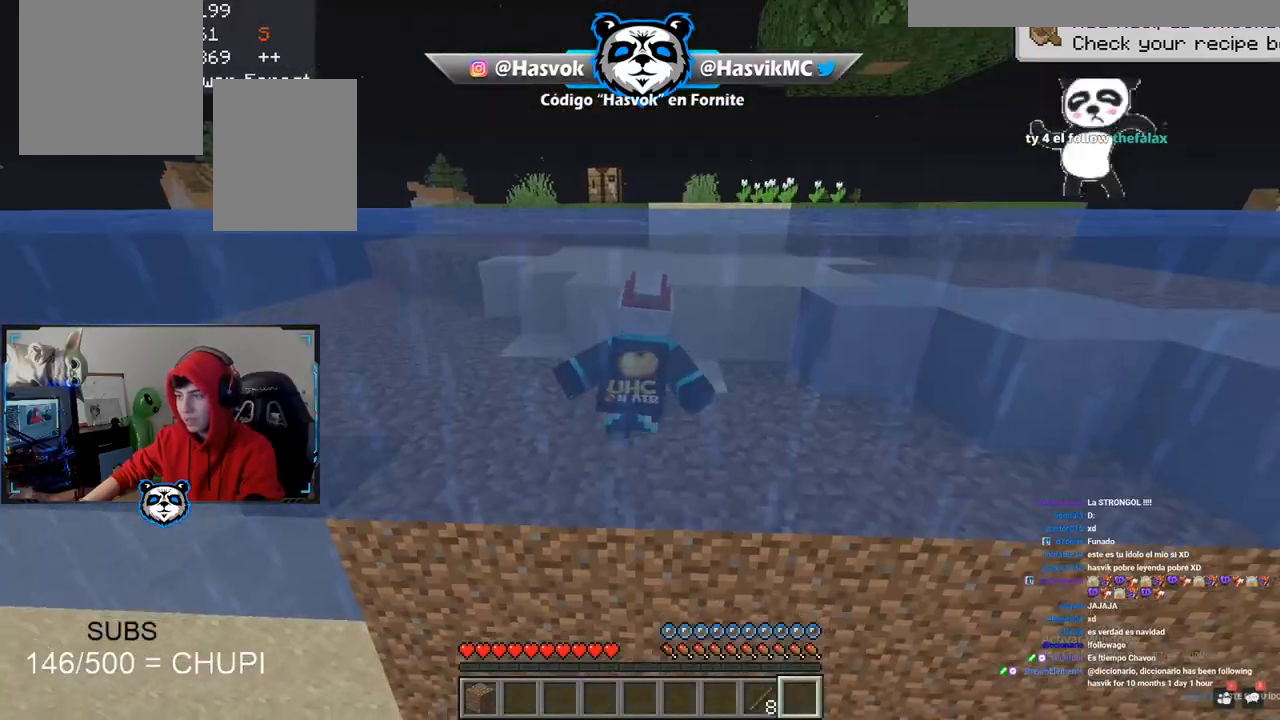
{"keys": ["space", "w"], "mouse": [], "events": []}
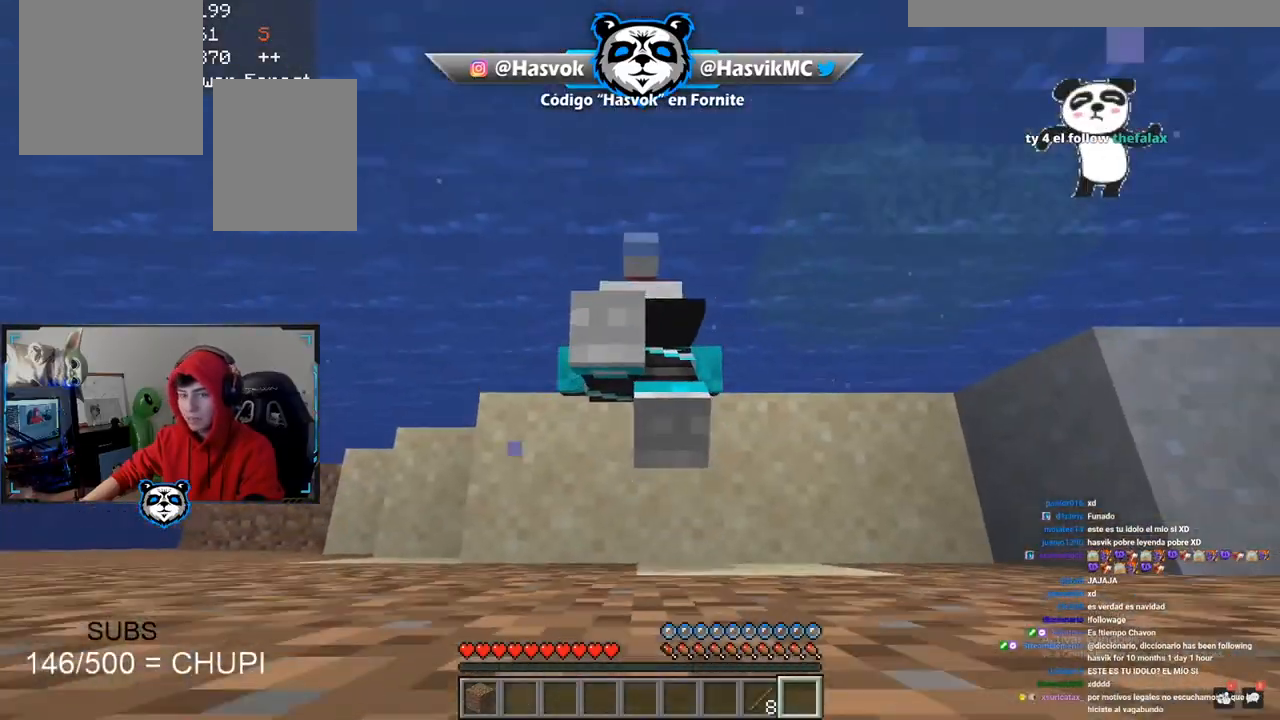
{"keys": ["space", "w"], "mouse": [], "events": []}
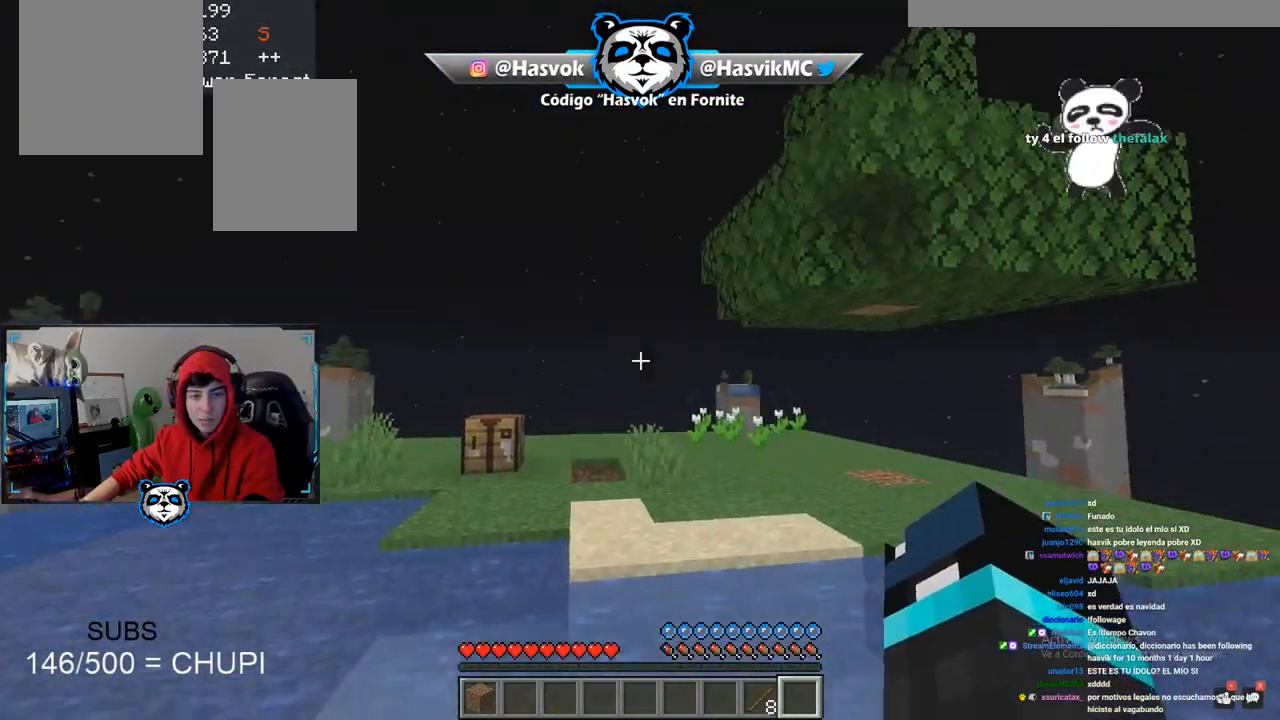
{"keys": ["w"], "mouse": [], "events": [[16, "space", "up"]]}
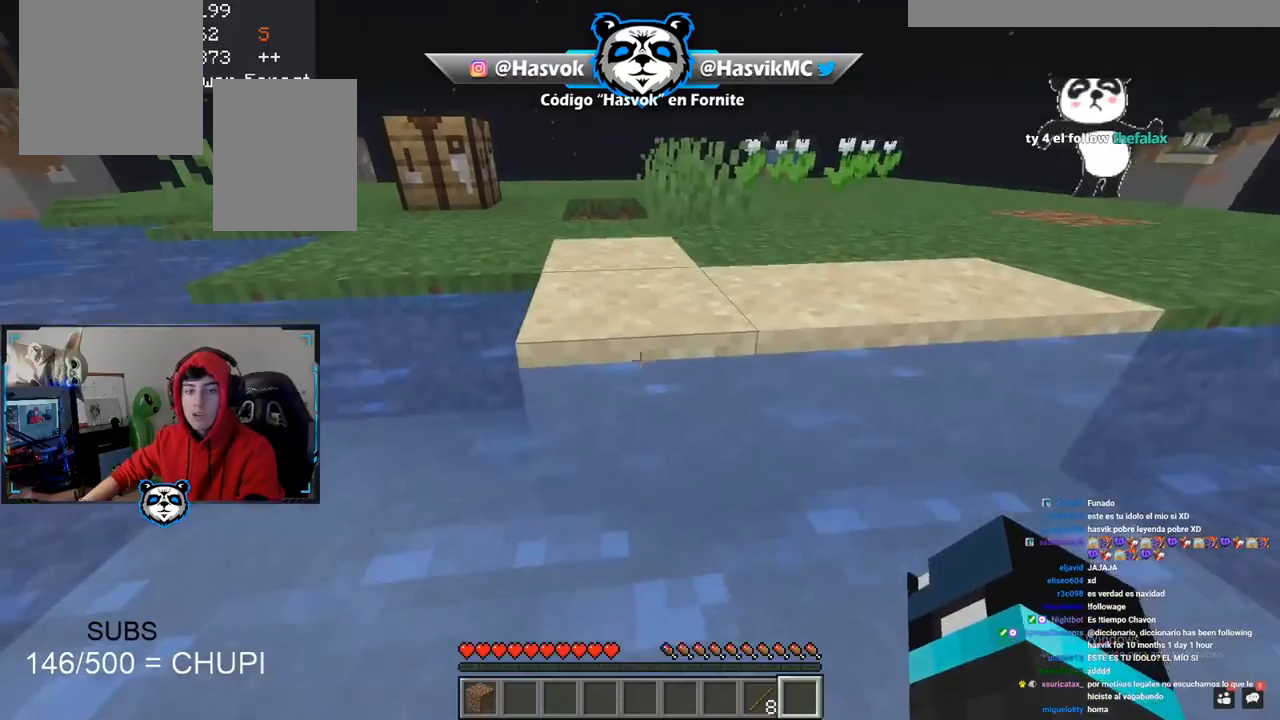
{"keys": ["space", "w"], "mouse": [], "events": [[384, "space", "down"]]}
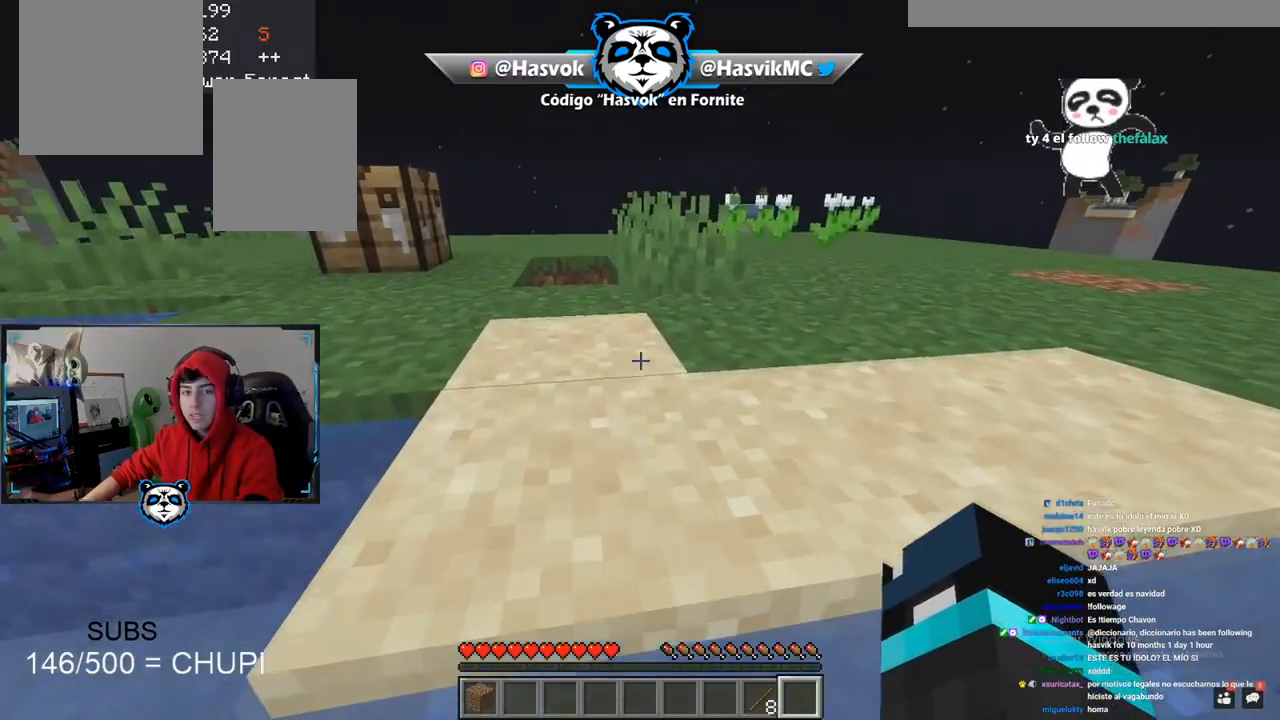
{"keys": ["d", "w"], "mouse": [], "events": [[300, "d", "down"], [500, "space", "up"]]}
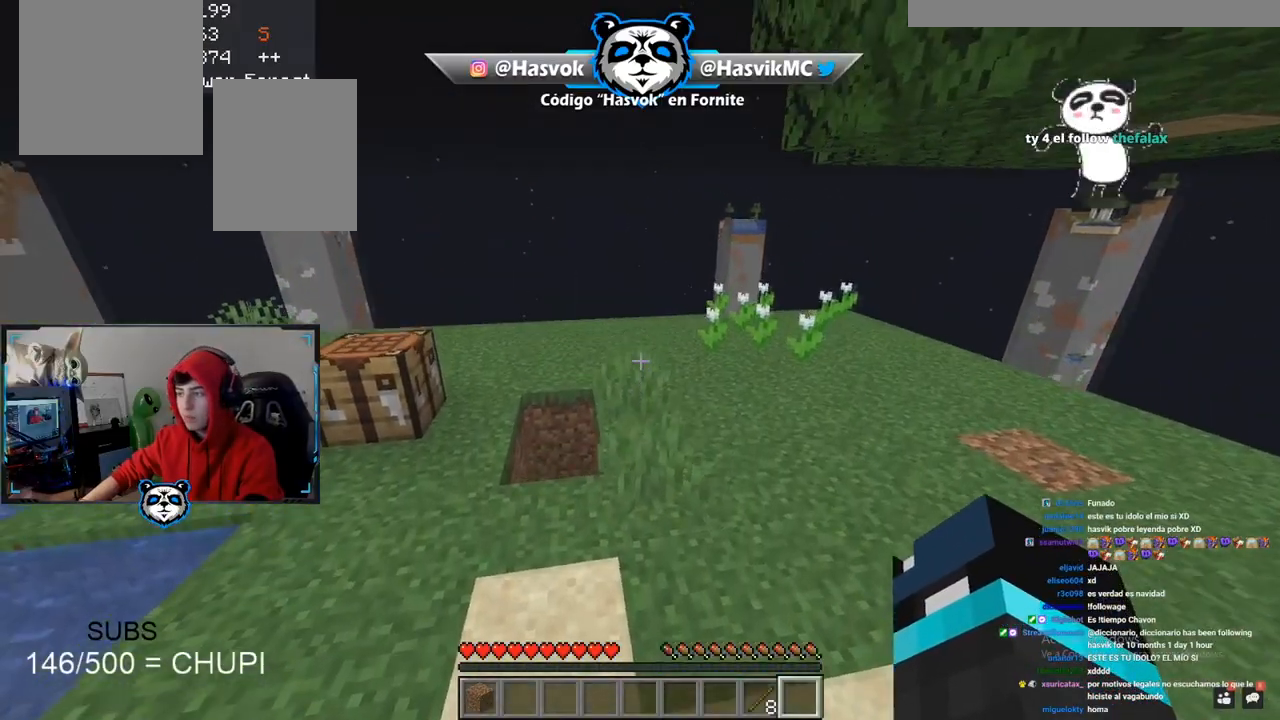
{"keys": [], "mouse": [], "events": [[84, "d", "up"], [451, "w", "up"]]}
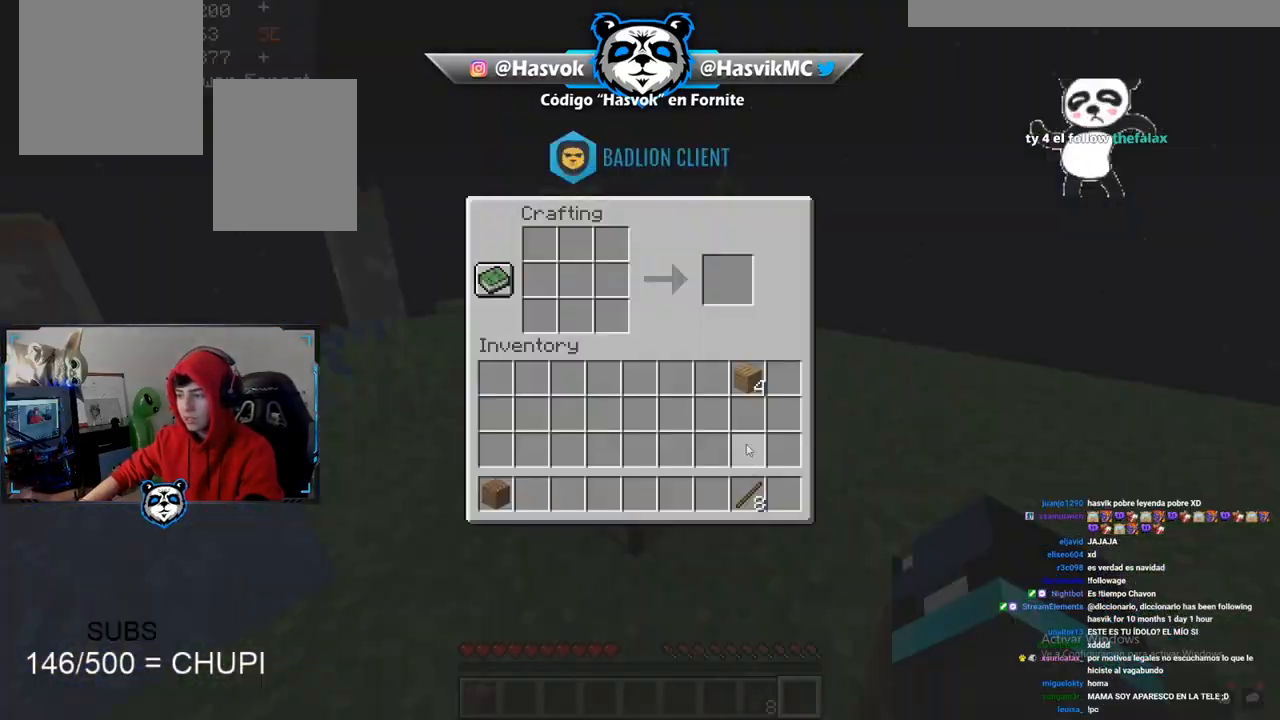
{"keys": [], "mouse": [], "events": []}
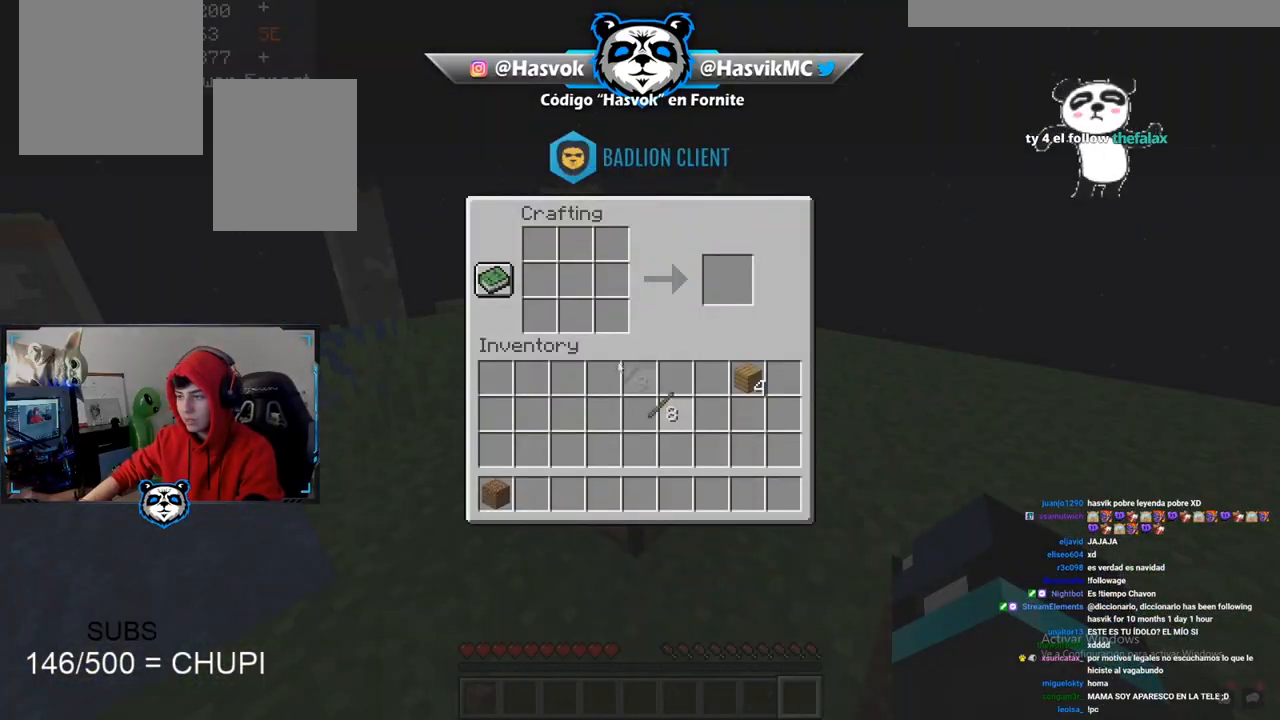
{"keys": [], "mouse": [], "events": []}
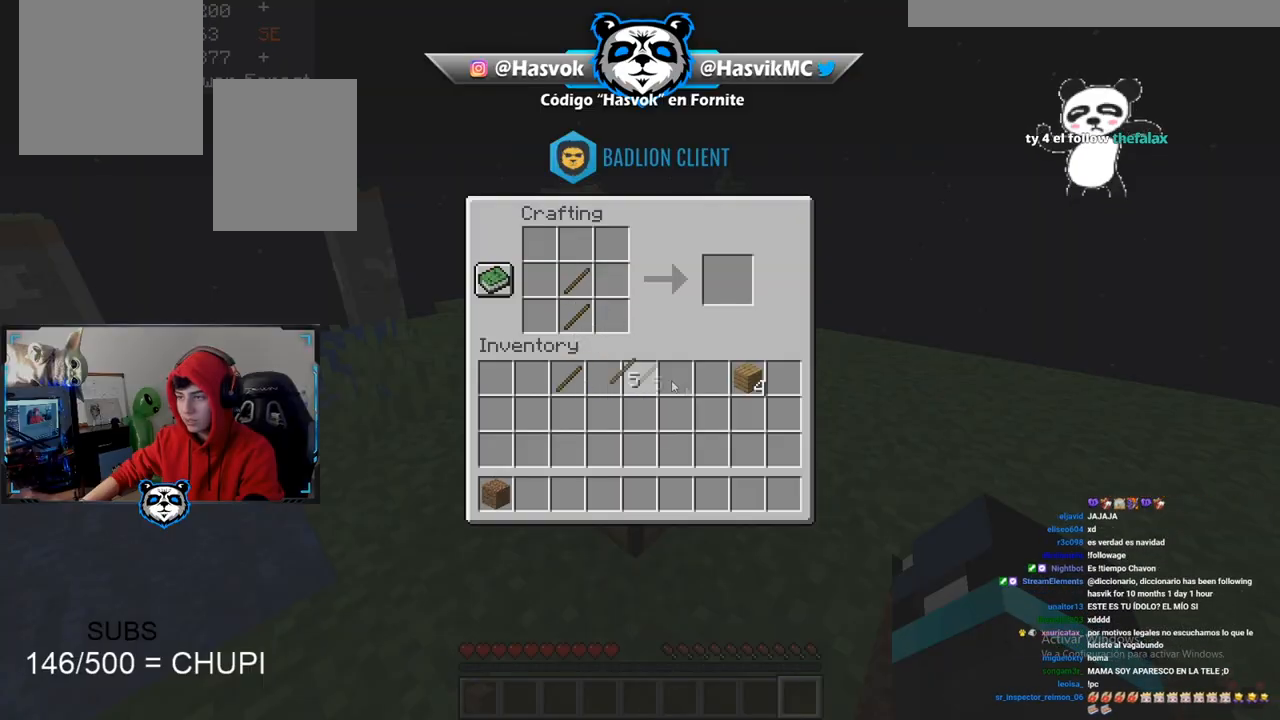
{"keys": [], "mouse": [], "events": []}
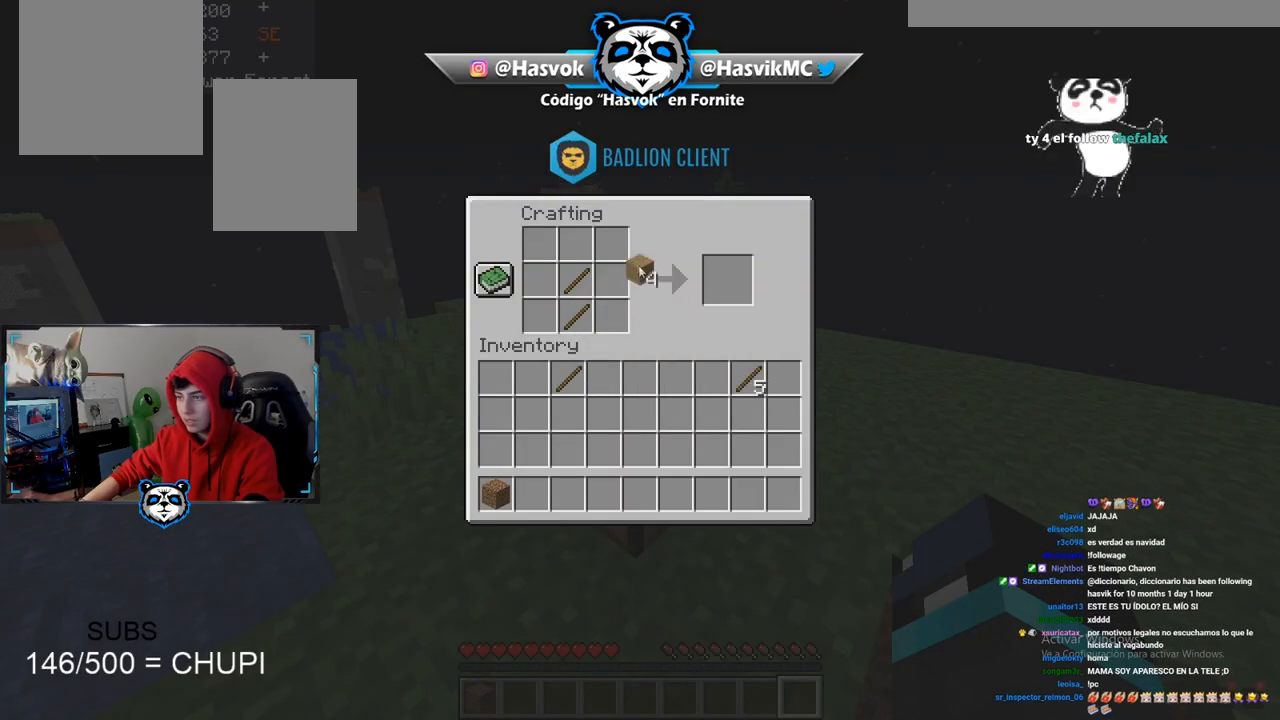
{"keys": [], "mouse": [], "events": []}
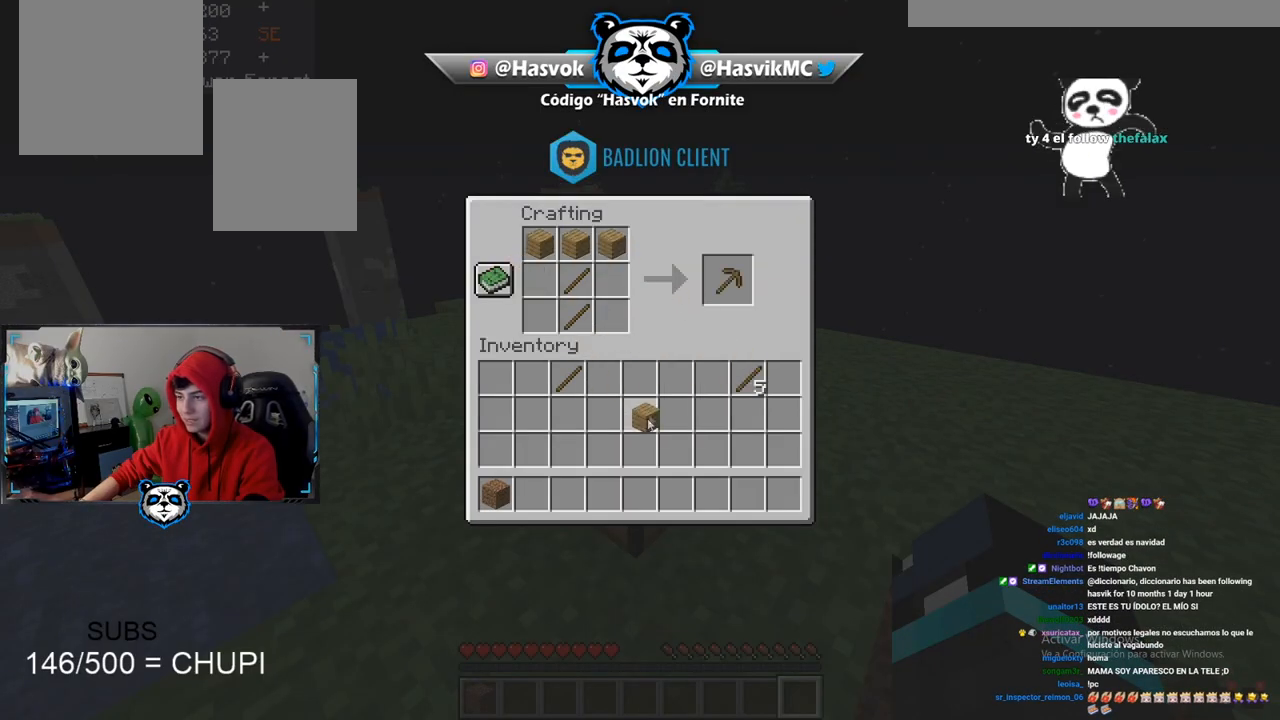
{"keys": [], "mouse": [], "events": []}
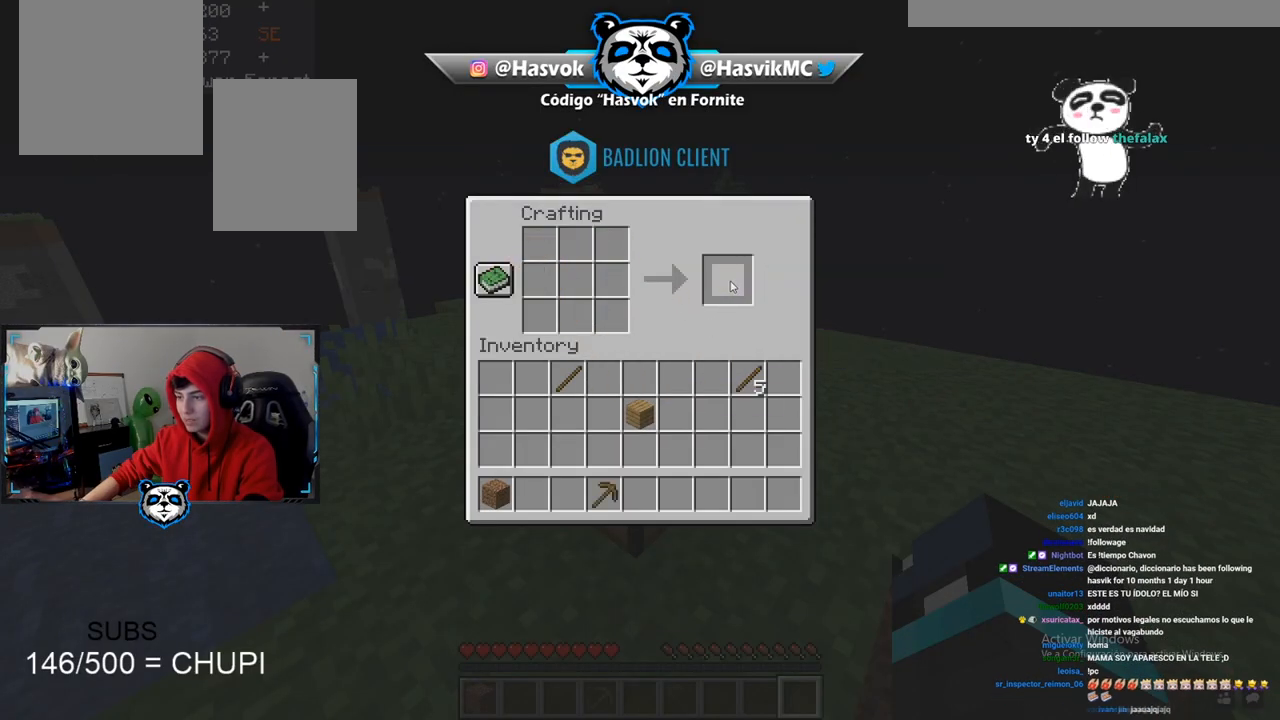
{"keys": [], "mouse": ["left"], "events": [[434, "mouse_left", "down"]]}
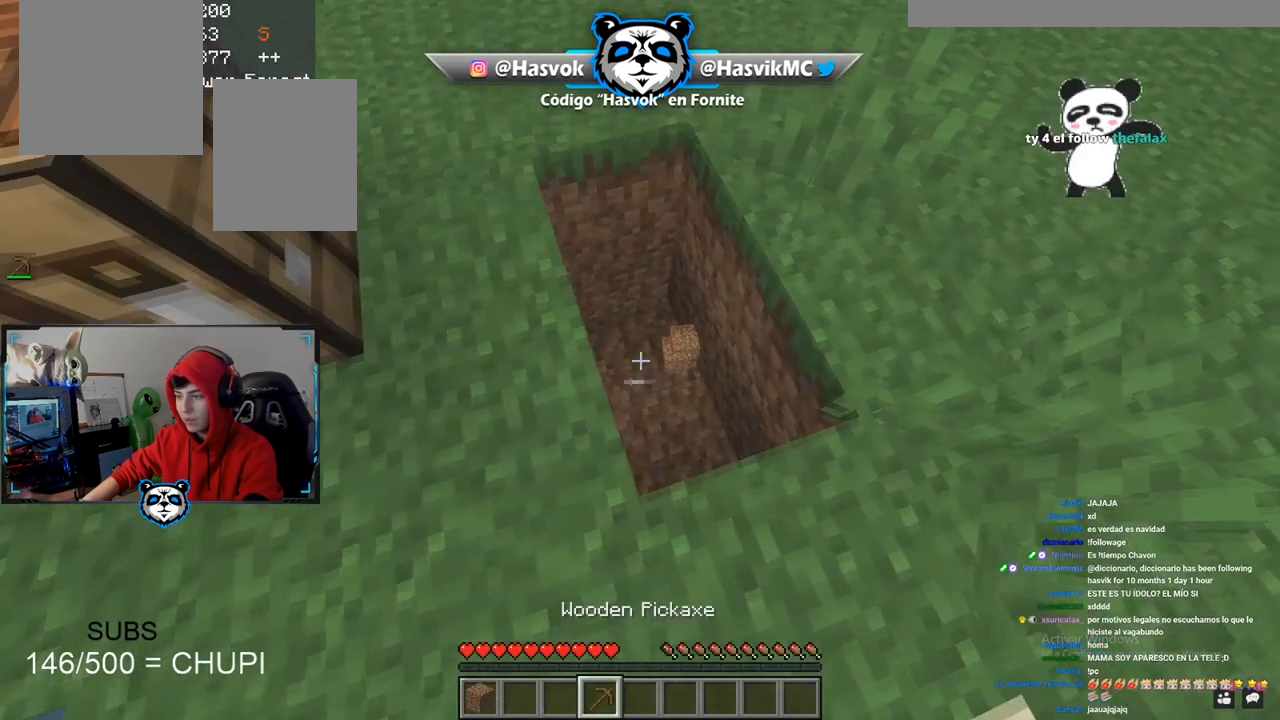
{"keys": [], "mouse": ["left"], "events": [[50, "d", "down"], [100, "w", "down"], [333, "d", "up"], [417, "w", "up"]]}
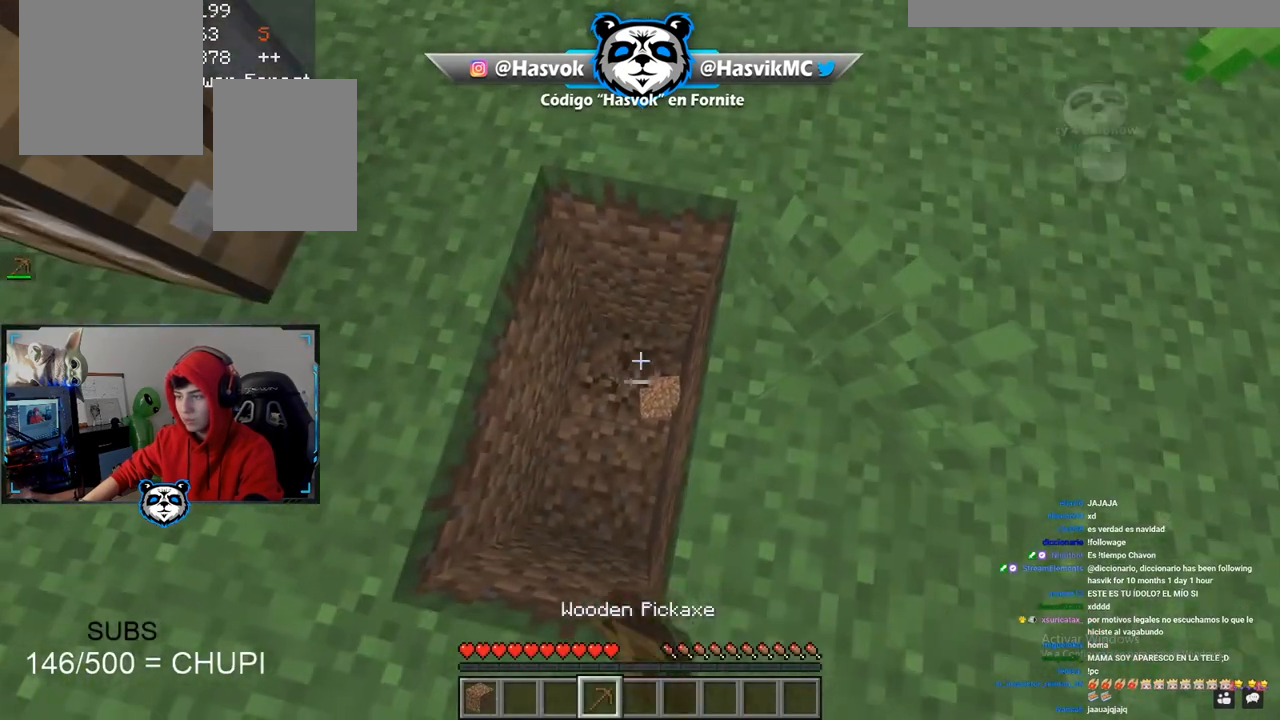
{"keys": ["a"], "mouse": ["left"], "events": [[100, "a", "down"], [384, "a", "up"], [484, "a", "down"]]}
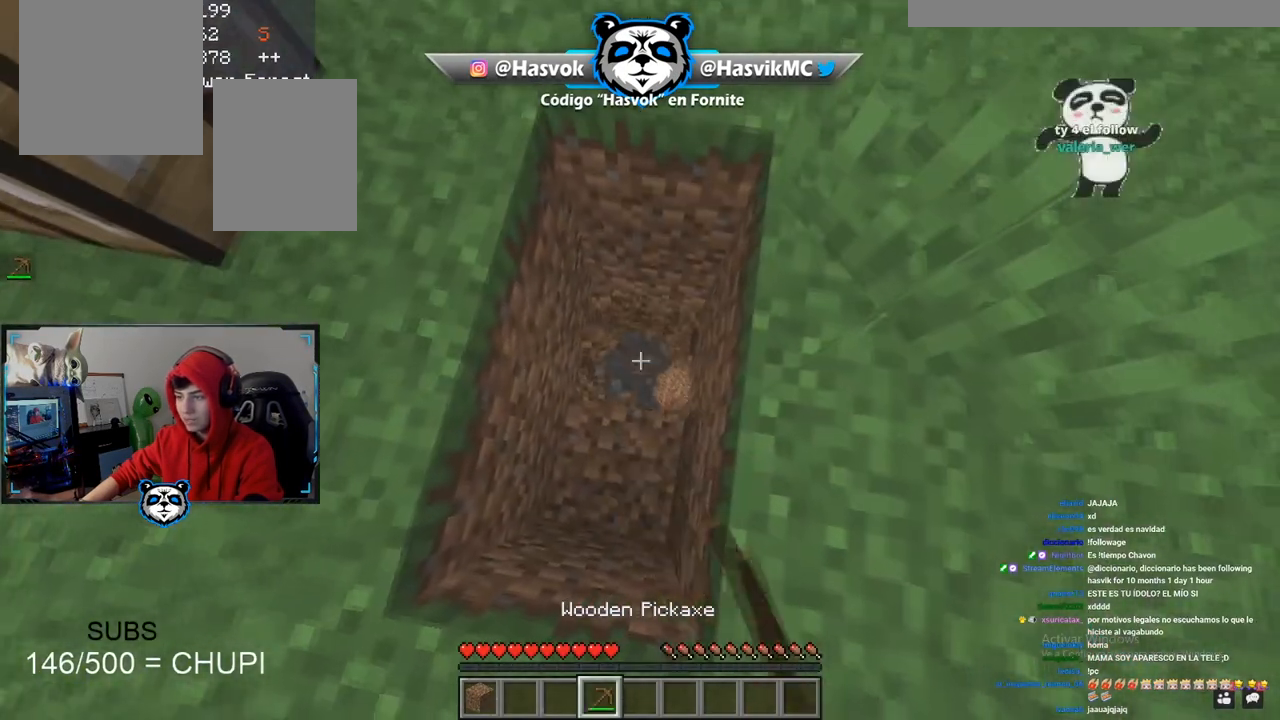
{"keys": ["w"], "mouse": ["left"], "events": [[150, "a", "up"], [317, "w", "down"]]}
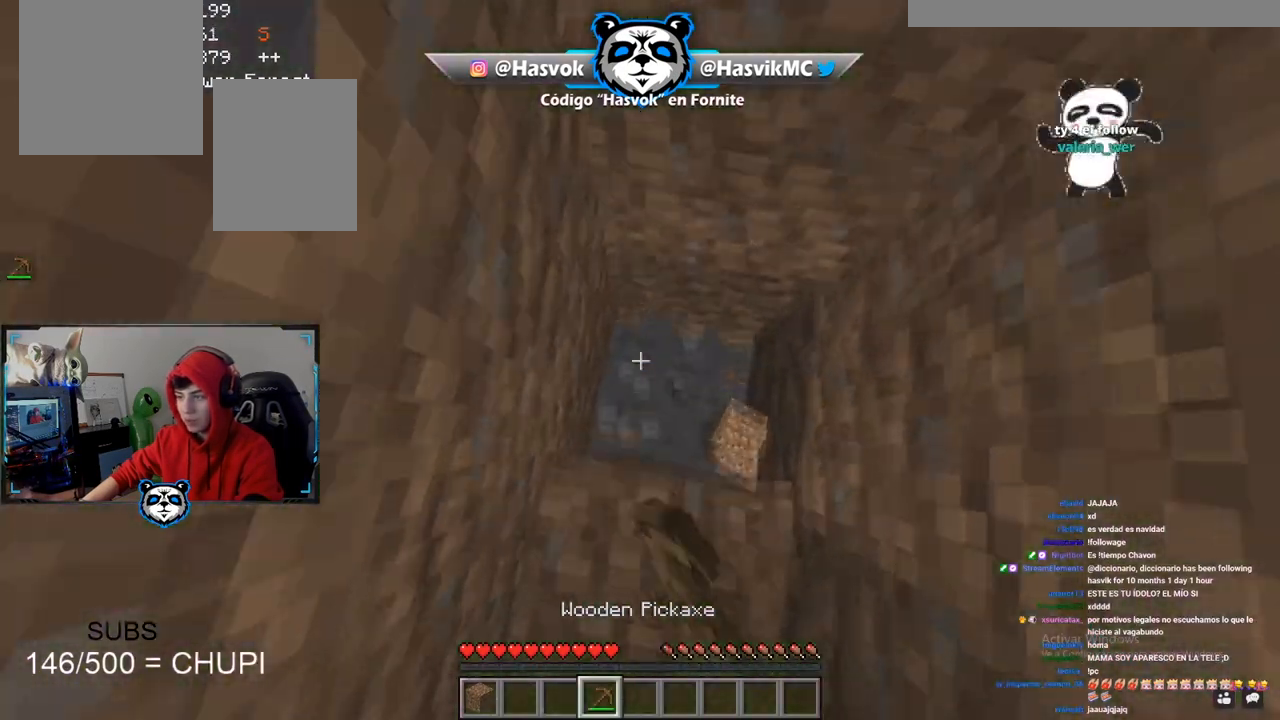
{"keys": [], "mouse": ["left"], "events": [[50, "w", "up"]]}
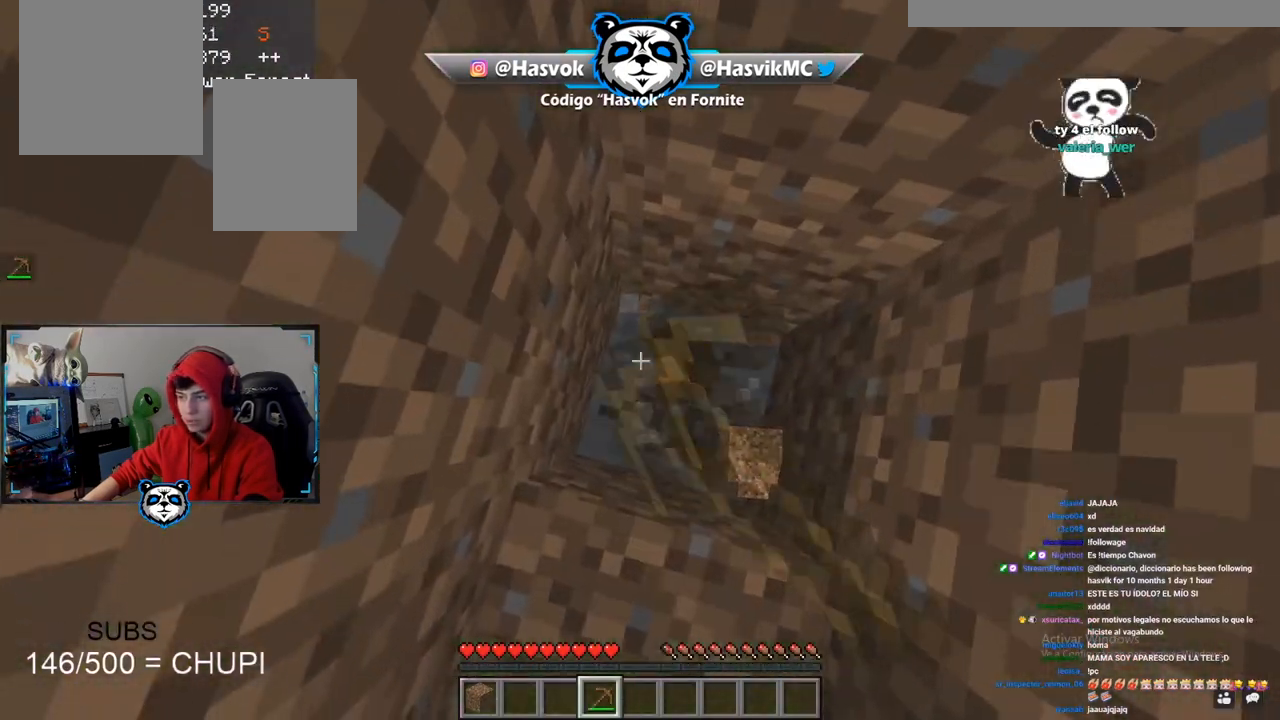
{"keys": [], "mouse": ["left"], "events": []}